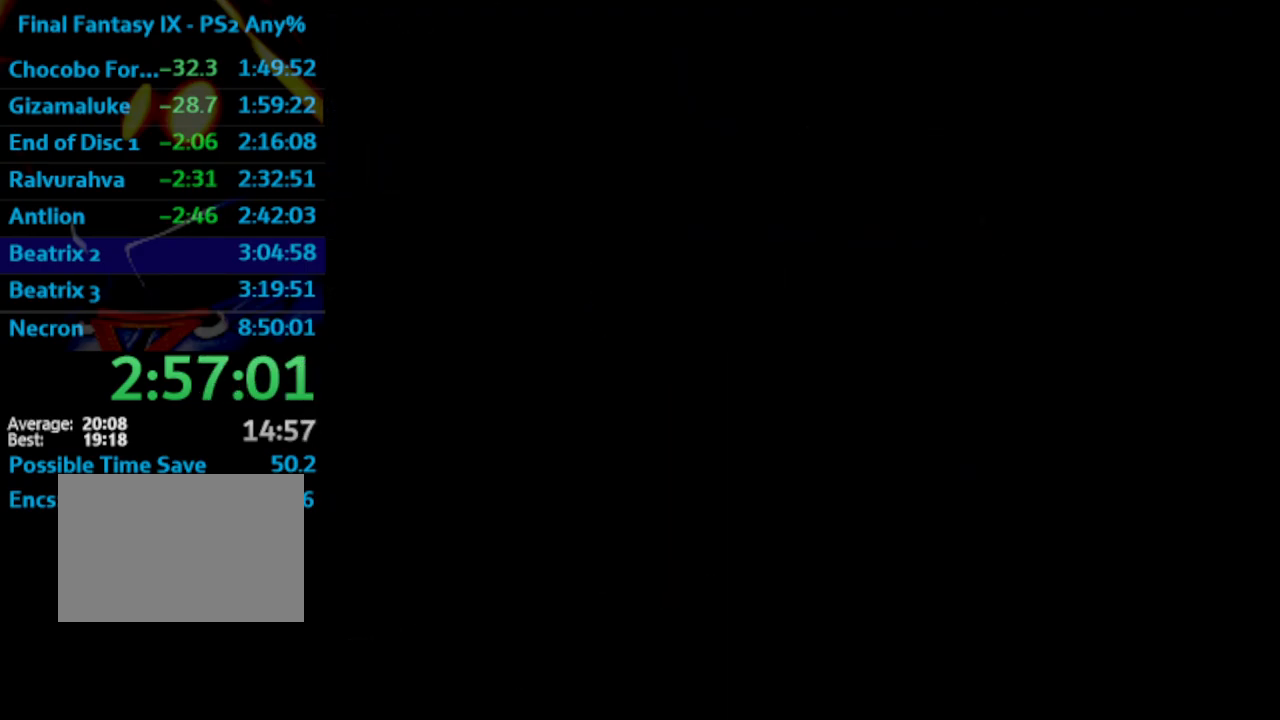
Gameplay with a controller (PlayStation layout); each line is a JSON object with the inputs held at the frame after it. "events" lists button and stick changes between this image and that frame as [ms after this image, input, new state], when the widget could be followed in between. Not read: L3 R3.
{"buttons": ["SQUARE"], "left_stick": "center", "right_stick": "center", "events": [[233, "CROSS", "down"], [267, "CROSS", "up"], [283, "SQUARE", "down"], [350, "CROSS", "down"], [350, "SQUARE", "up"], [433, "SQUARE", "down"], [483, "CROSS", "up"]]}
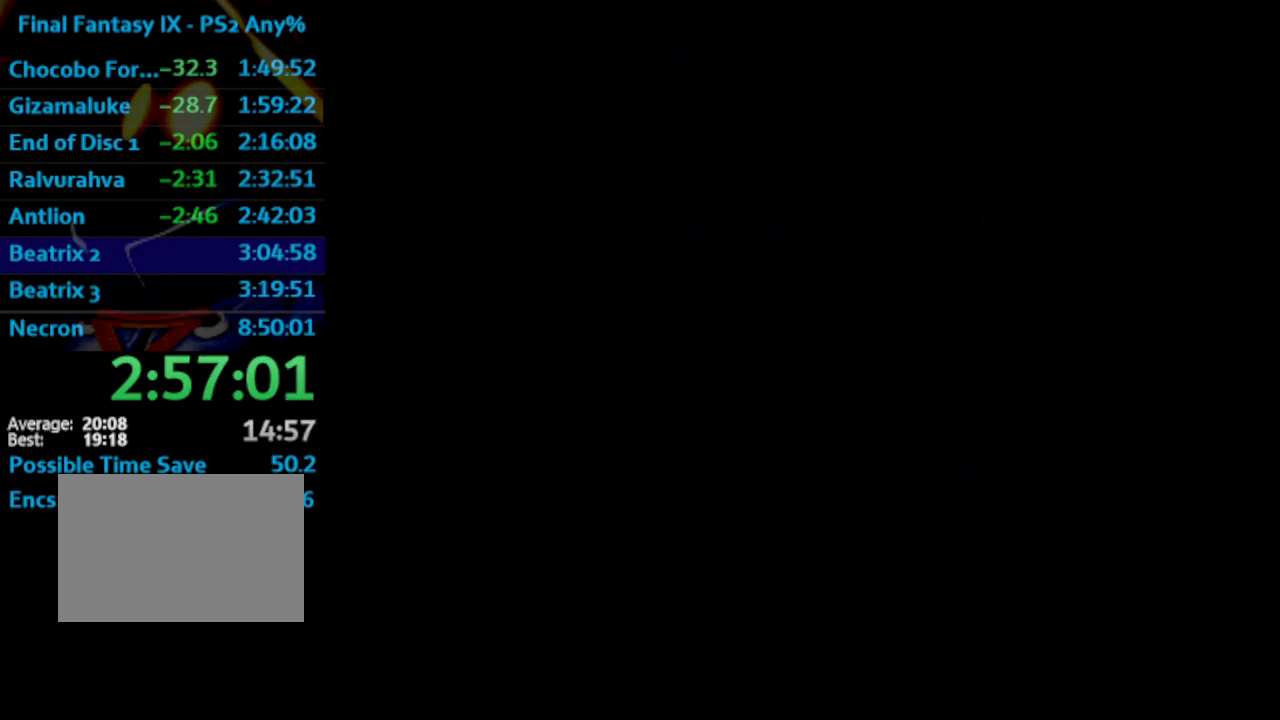
{"buttons": ["CROSS"], "left_stick": "center", "right_stick": "center", "events": [[50, "CROSS", "down"], [50, "SQUARE", "up"], [67, "CROSS", "up"], [100, "SQUARE", "down"], [133, "CROSS", "down"], [133, "SQUARE", "up"], [150, "CROSS", "up"], [167, "CROSS", "down"], [200, "SQUARE", "down"], [250, "SQUARE", "up"], [300, "CROSS", "up"], [383, "SQUARE", "down"], [433, "CROSS", "down"], [450, "SQUARE", "up"]]}
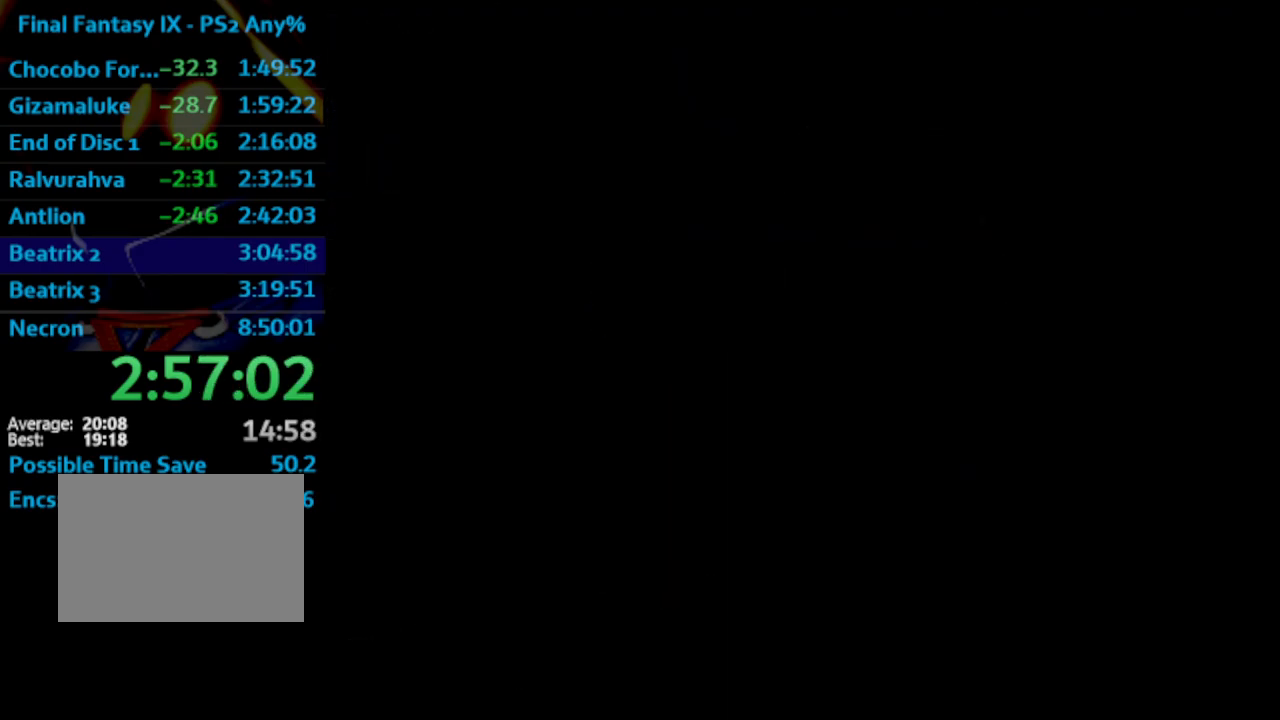
{"buttons": ["CROSS"], "left_stick": "center", "right_stick": "center", "events": [[50, "SQUARE", "down"], [67, "CROSS", "up"], [167, "SQUARE", "up"], [183, "CROSS", "down"], [217, "CROSS", "up"], [233, "SQUARE", "down"], [267, "CROSS", "down"], [333, "CROSS", "up"], [367, "SQUARE", "up"], [433, "SQUARE", "down"], [483, "CROSS", "down"], [500, "SQUARE", "up"]]}
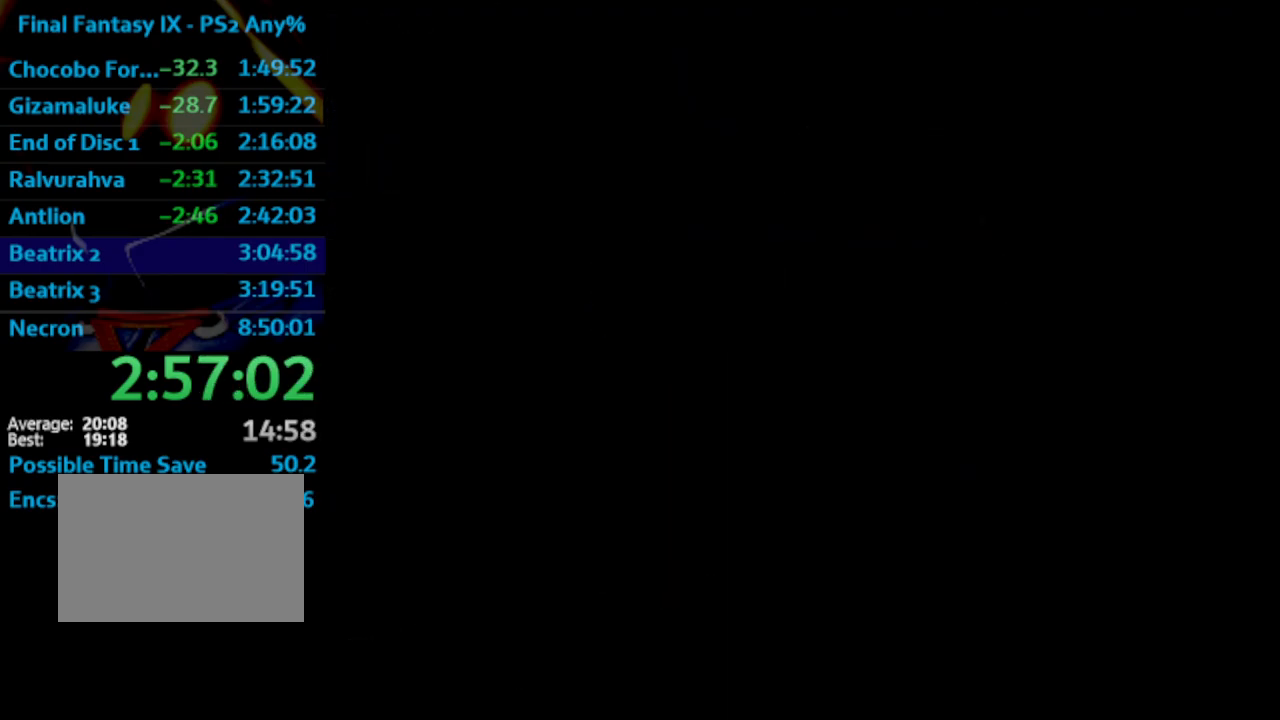
{"buttons": [], "left_stick": "center", "right_stick": "center", "events": [[33, "CROSS", "up"], [50, "SQUARE", "down"], [117, "SQUARE", "up"], [183, "CROSS", "down"], [267, "CROSS", "up"], [283, "SQUARE", "down"], [350, "CROSS", "down"], [350, "SQUARE", "up"], [383, "CROSS", "up"], [400, "SQUARE", "down"], [450, "CROSS", "down"], [450, "SQUARE", "up"], [500, "CROSS", "up"]]}
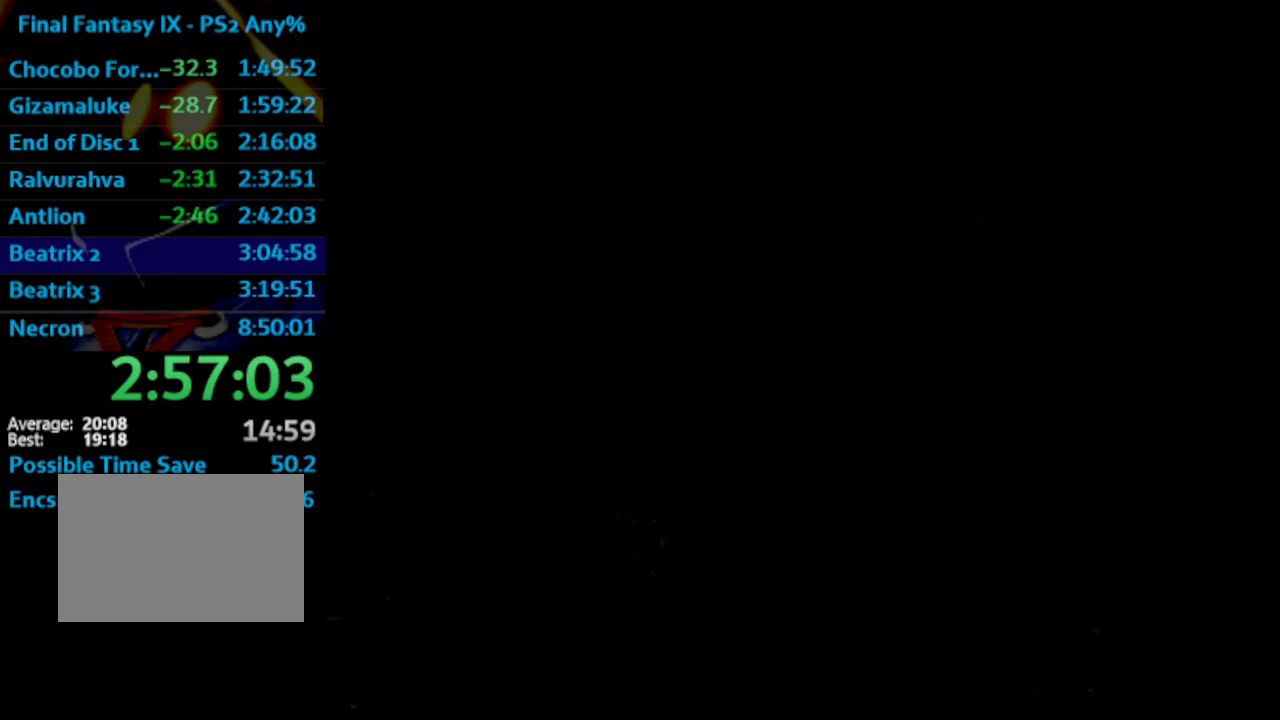
{"buttons": ["CROSS", "SQUARE"], "left_stick": "center", "right_stick": "center", "events": [[50, "CROSS", "down"], [83, "CROSS", "up"], [133, "SQUARE", "down"], [200, "CROSS", "down"], [217, "CROSS", "up"], [217, "SQUARE", "up"], [267, "CROSS", "down"], [317, "CROSS", "up"], [317, "SQUARE", "down"], [400, "CROSS", "down"], [400, "SQUARE", "up"], [450, "CROSS", "up"], [467, "SQUARE", "down"], [500, "CROSS", "down"]]}
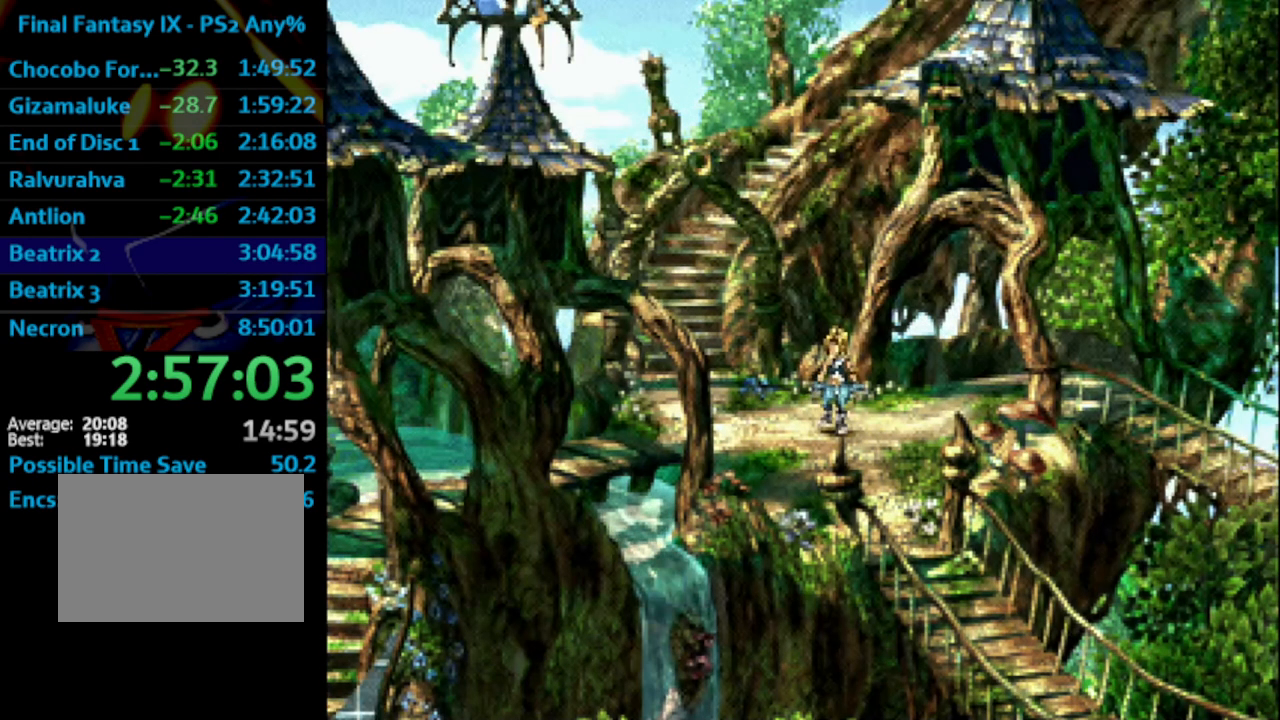
{"buttons": ["CROSS"], "left_stick": "center", "right_stick": "center", "events": [[33, "SQUARE", "up"], [67, "CROSS", "up"], [117, "CROSS", "down"], [150, "CROSS", "up"], [250, "SQUARE", "down"], [267, "SQUARE", "up"], [317, "CROSS", "down"], [367, "CROSS", "up"], [383, "SQUARE", "down"], [433, "CROSS", "down"], [433, "SQUARE", "up"]]}
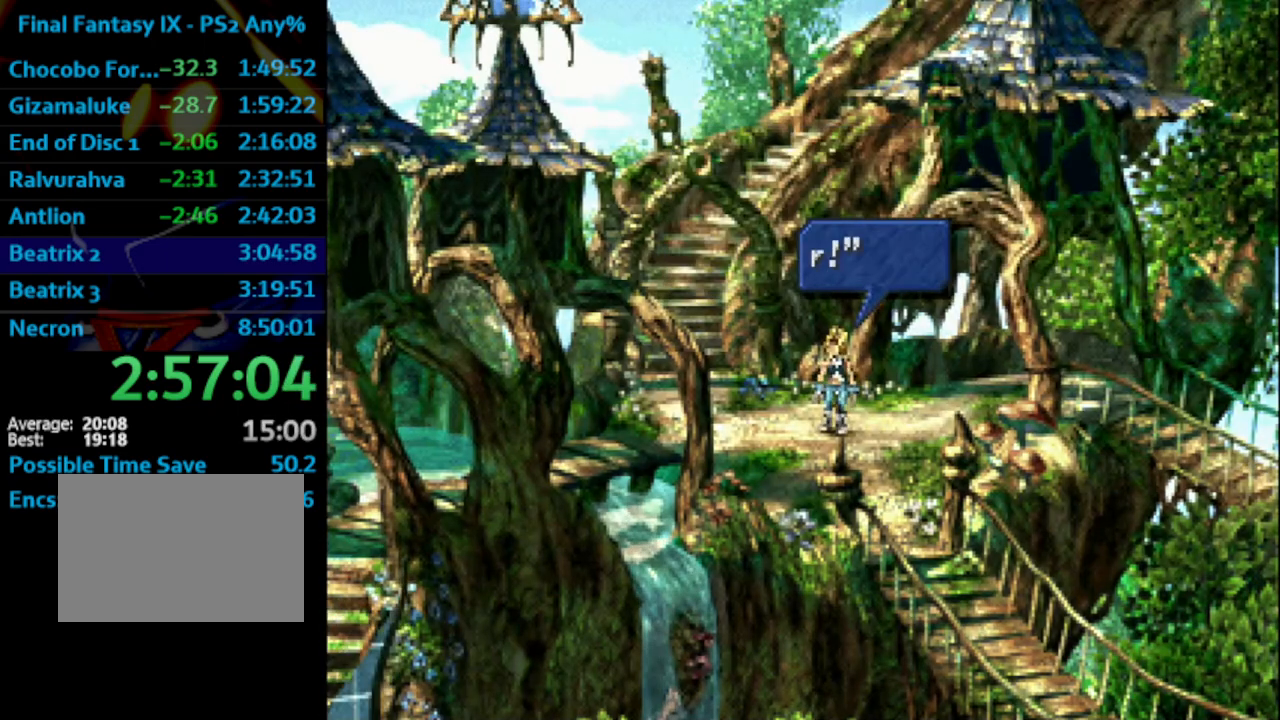
{"buttons": [], "left_stick": "center", "right_stick": "center", "events": [[133, "CROSS", "up"], [167, "SQUARE", "down"], [217, "CROSS", "down"], [233, "SQUARE", "up"], [283, "CROSS", "up"], [283, "SQUARE", "down"], [367, "SQUARE", "up"], [417, "SQUARE", "down"], [450, "CROSS", "down"], [467, "SQUARE", "up"], [500, "CROSS", "up"]]}
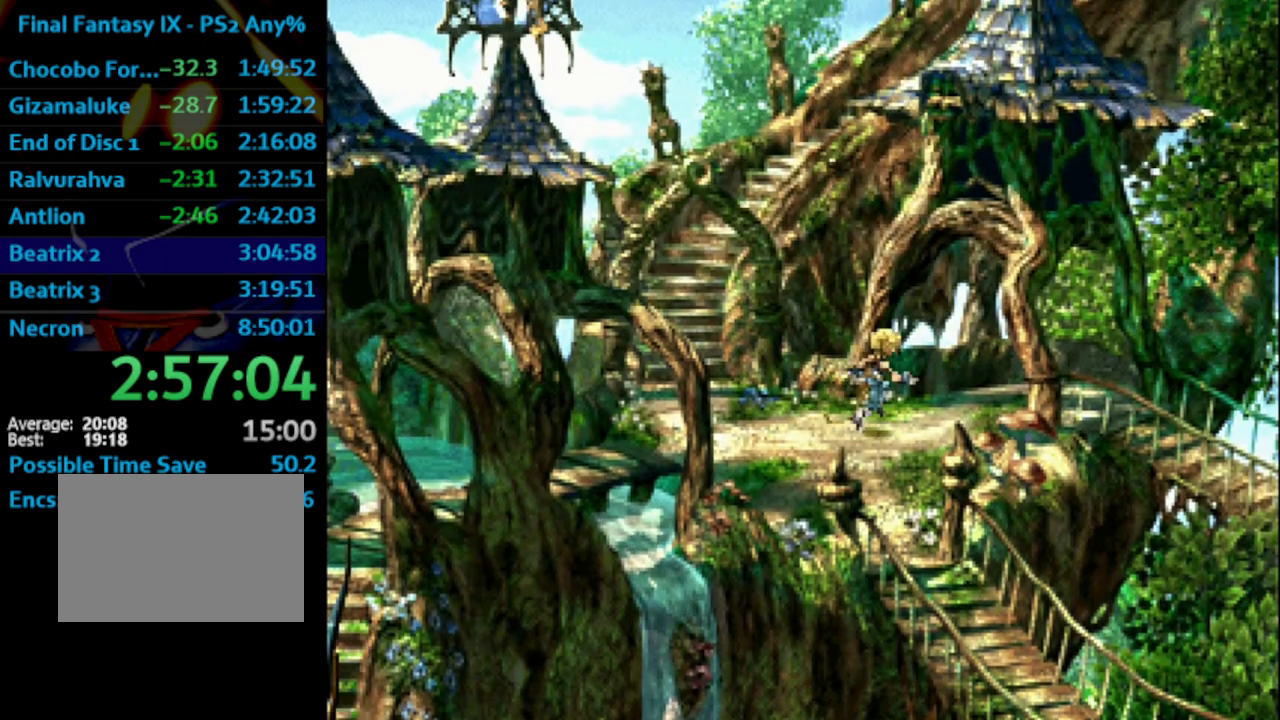
{"buttons": ["SQUARE"], "left_stick": "center", "right_stick": "center", "events": [[17, "SQUARE", "down"], [67, "SQUARE", "up"], [83, "CROSS", "down"], [117, "CROSS", "up"], [133, "SQUARE", "down"], [200, "CROSS", "down"], [300, "SQUARE", "up"], [367, "CROSS", "up"], [367, "SQUARE", "down"], [417, "SQUARE", "up"], [467, "SQUARE", "down"]]}
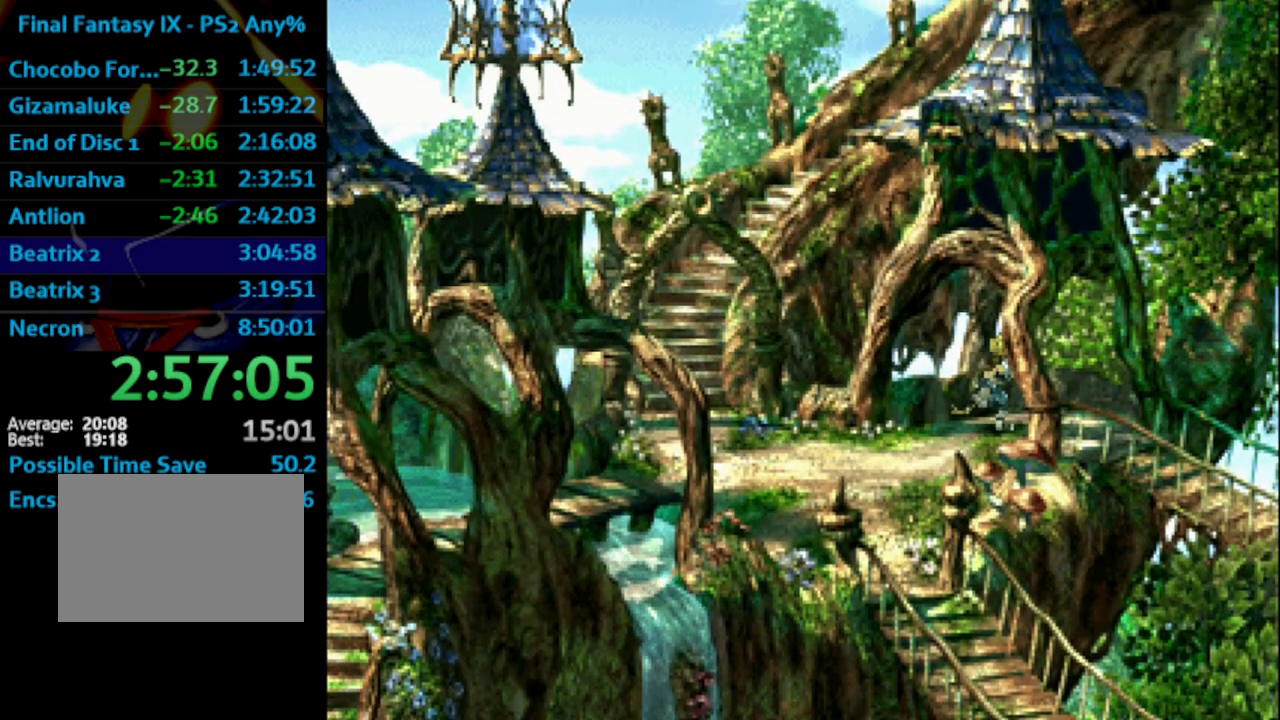
{"buttons": ["SQUARE"], "left_stick": "center", "right_stick": "center", "events": [[83, "CROSS", "down"], [83, "SQUARE", "up"], [133, "CROSS", "up"], [167, "SQUARE", "down"], [200, "CROSS", "down"], [217, "SQUARE", "up"], [250, "CROSS", "up"], [283, "SQUARE", "down"], [333, "CROSS", "down"], [350, "SQUARE", "up"], [417, "CROSS", "up"], [417, "SQUARE", "down"]]}
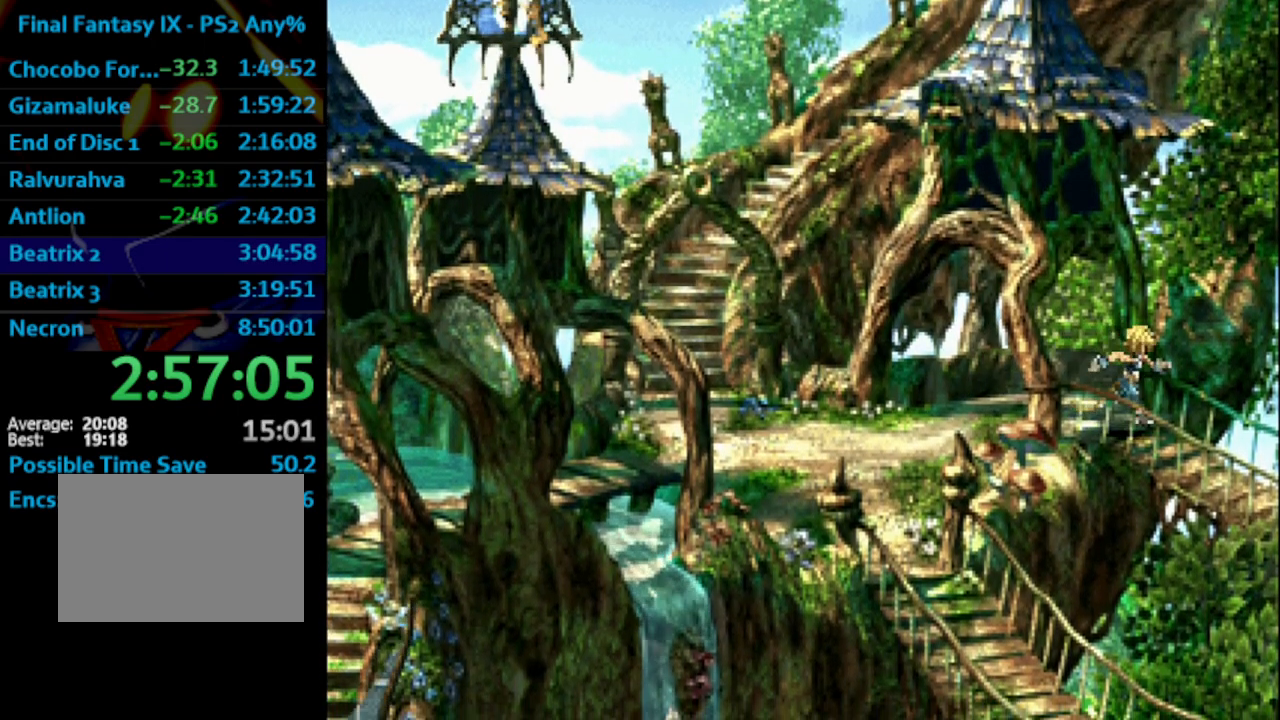
{"buttons": ["SQUARE"], "left_stick": "center", "right_stick": "center", "events": [[17, "CROSS", "down"], [17, "SQUARE", "up"], [50, "CROSS", "up"], [67, "SQUARE", "down"], [100, "CROSS", "down"], [117, "SQUARE", "up"], [133, "CROSS", "up"], [133, "SQUARE", "down"], [183, "CROSS", "down"], [200, "SQUARE", "up"], [267, "CROSS", "up"], [283, "SQUARE", "down"], [350, "CROSS", "down"], [383, "SQUARE", "up"], [433, "CROSS", "up"], [450, "SQUARE", "down"]]}
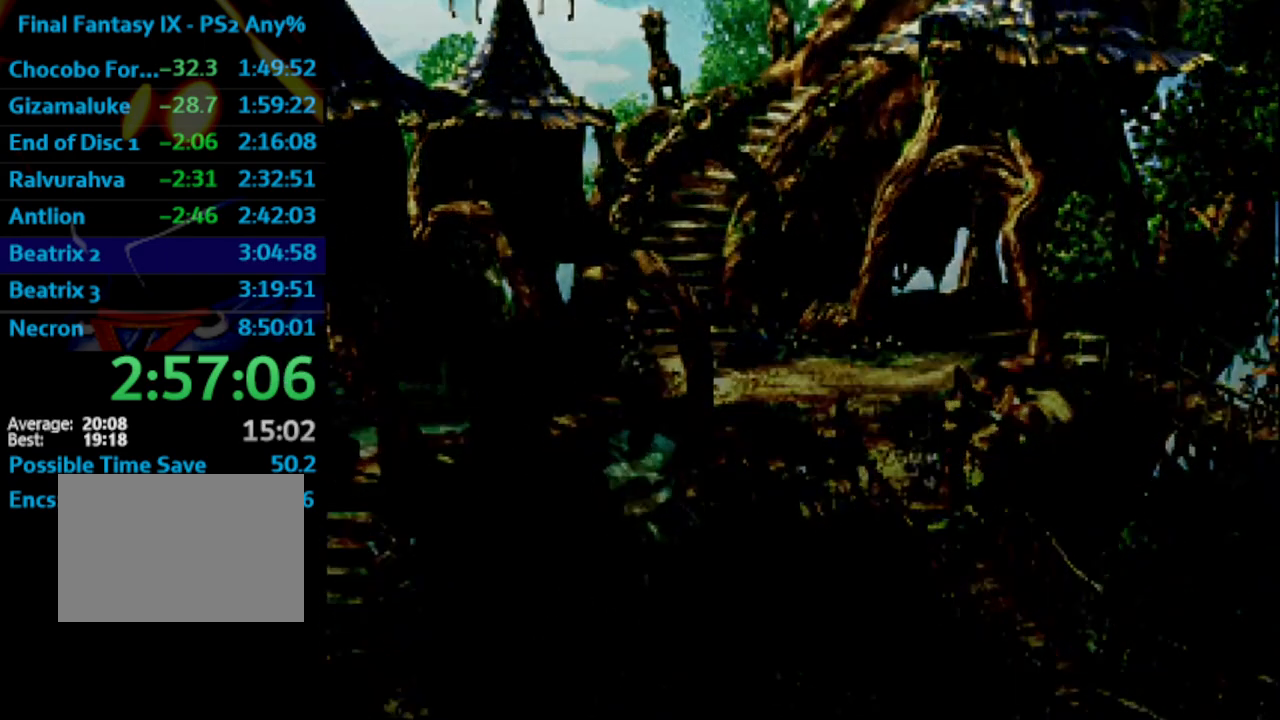
{"buttons": [], "left_stick": "center", "right_stick": "center", "events": [[17, "CROSS", "down"], [233, "SQUARE", "up"], [417, "SQUARE", "down"], [433, "CROSS", "up"], [483, "SQUARE", "up"]]}
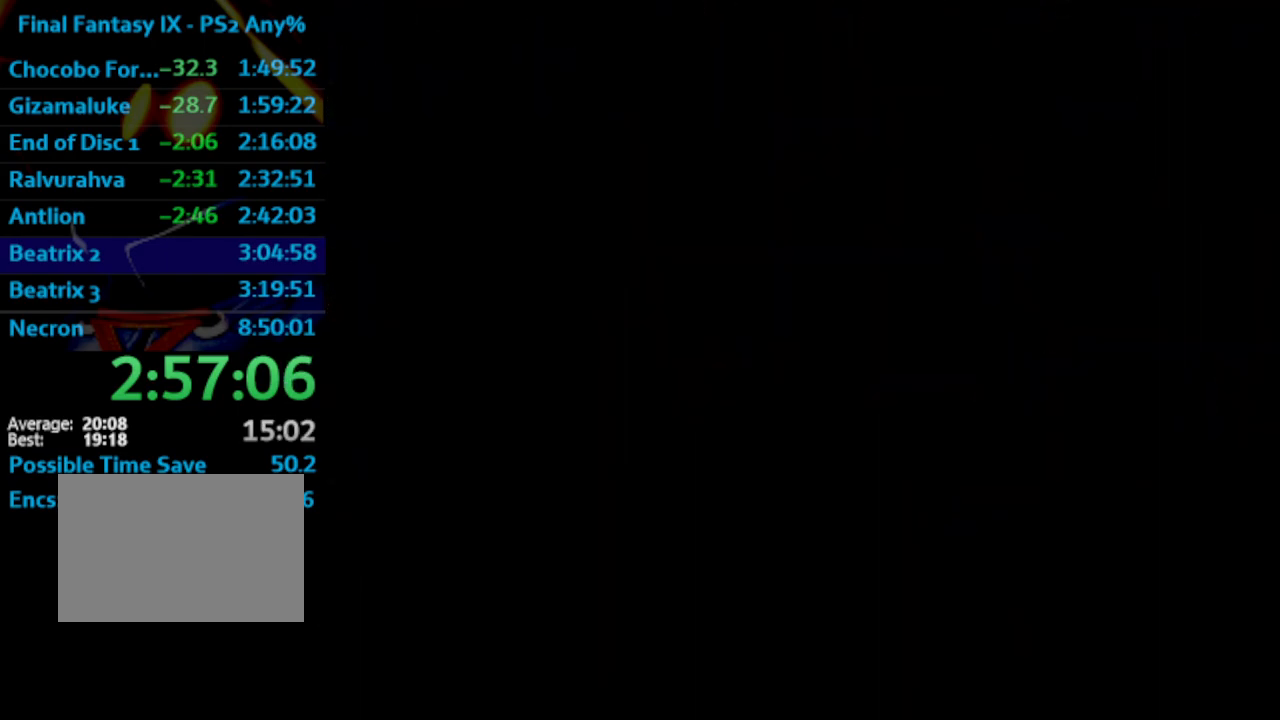
{"buttons": ["CROSS"], "left_stick": "center", "right_stick": "center", "events": [[50, "CROSS", "down"], [100, "CROSS", "up"], [267, "CROSS", "down"], [317, "CROSS", "up"], [333, "SQUARE", "down"], [400, "SQUARE", "up"], [467, "CROSS", "down"]]}
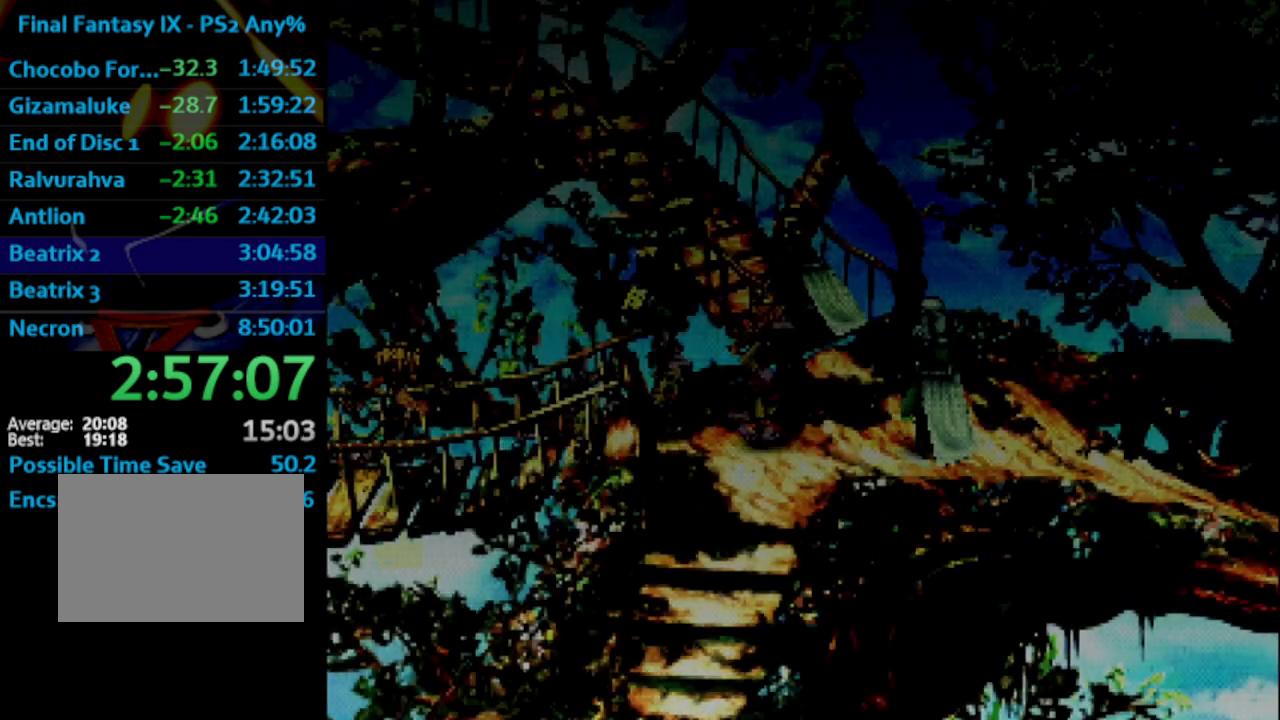
{"buttons": [], "left_stick": "center", "right_stick": "center", "events": [[33, "CROSS", "up"], [50, "SQUARE", "down"], [100, "CROSS", "down"], [117, "SQUARE", "up"], [150, "CROSS", "up"], [167, "SQUARE", "down"], [200, "SQUARE", "up"], [283, "SQUARE", "down"], [317, "CROSS", "down"], [317, "SQUARE", "up"], [367, "CROSS", "up"], [383, "SQUARE", "down"], [450, "CROSS", "down"], [450, "SQUARE", "up"], [500, "CROSS", "up"]]}
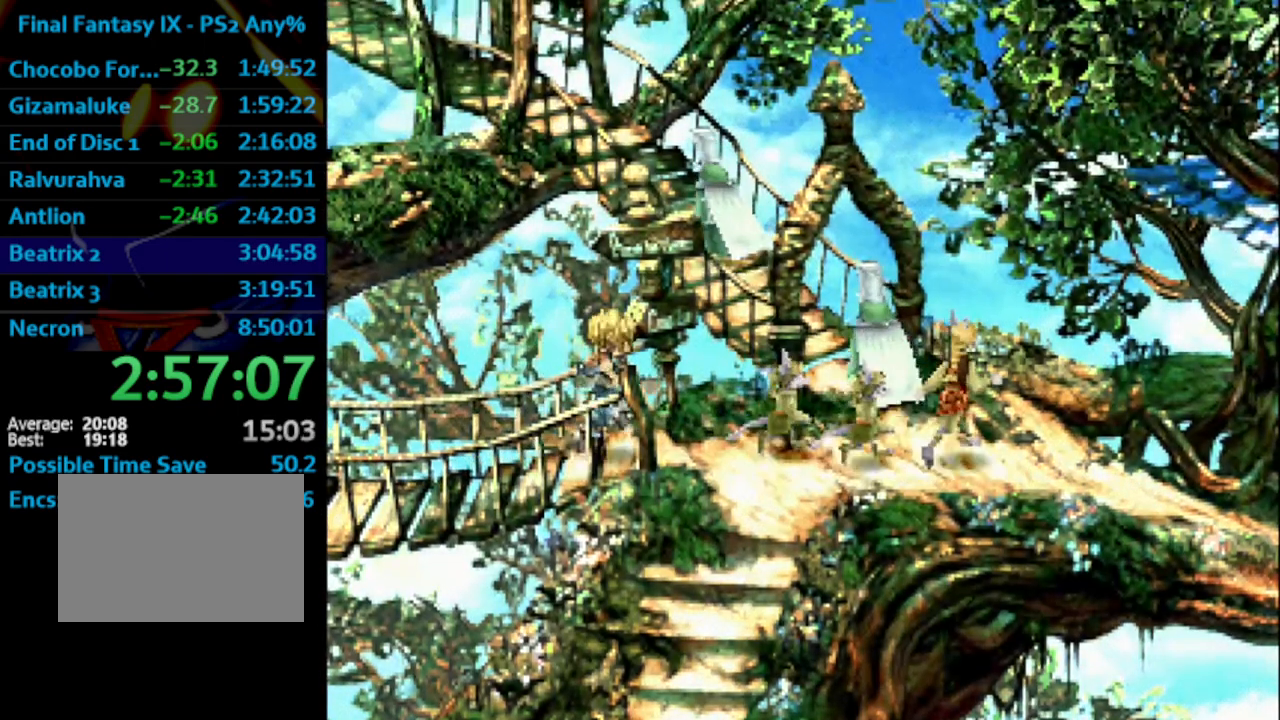
{"buttons": [], "left_stick": "center", "right_stick": "center", "events": [[50, "SQUARE", "down"], [83, "SQUARE", "up"], [117, "SQUARE", "down"], [183, "SQUARE", "up"], [267, "SQUARE", "down"], [300, "CROSS", "down"], [300, "SQUARE", "up"], [333, "CROSS", "up"], [367, "SQUARE", "down"], [433, "SQUARE", "up"]]}
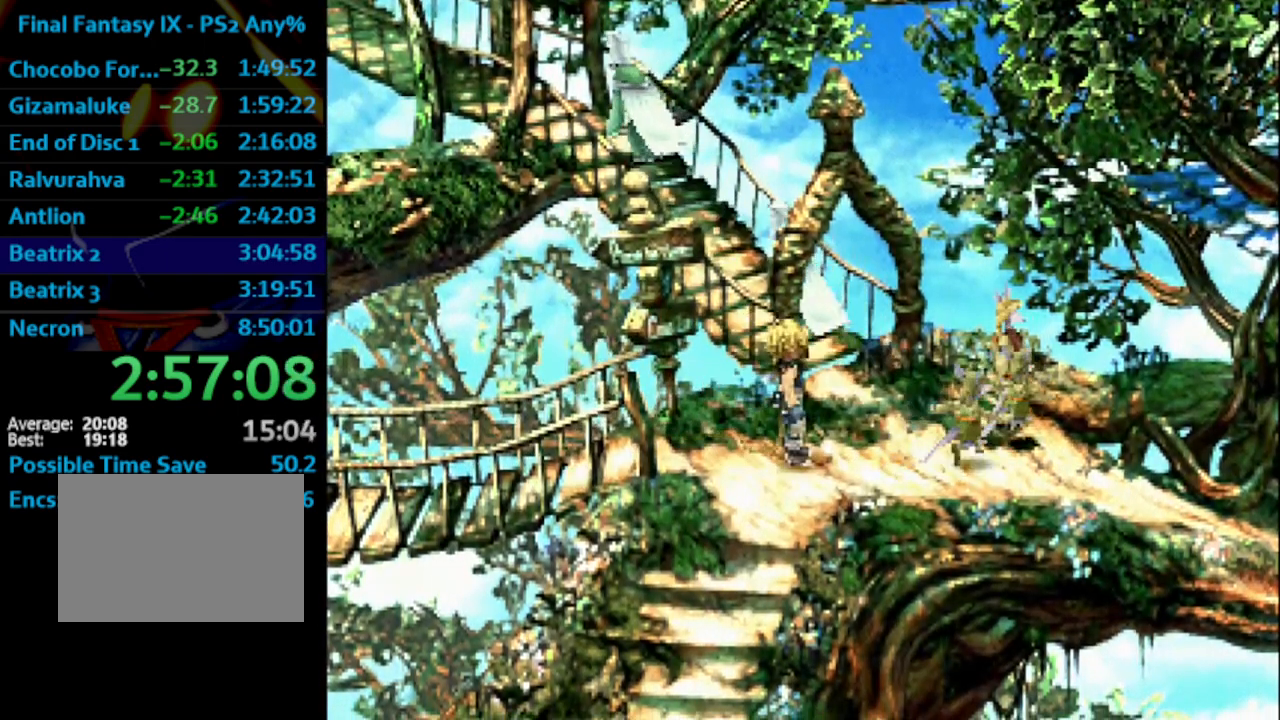
{"buttons": ["SQUARE"], "left_stick": "center", "right_stick": "center", "events": [[17, "SQUARE", "down"], [67, "CROSS", "down"], [67, "SQUARE", "up"], [117, "CROSS", "up"], [150, "SQUARE", "down"], [183, "CROSS", "down"], [183, "SQUARE", "up"], [217, "CROSS", "up"], [333, "CROSS", "down"], [367, "CROSS", "up"], [400, "SQUARE", "down"], [450, "CROSS", "down"], [450, "SQUARE", "up"], [483, "CROSS", "up"], [500, "SQUARE", "down"]]}
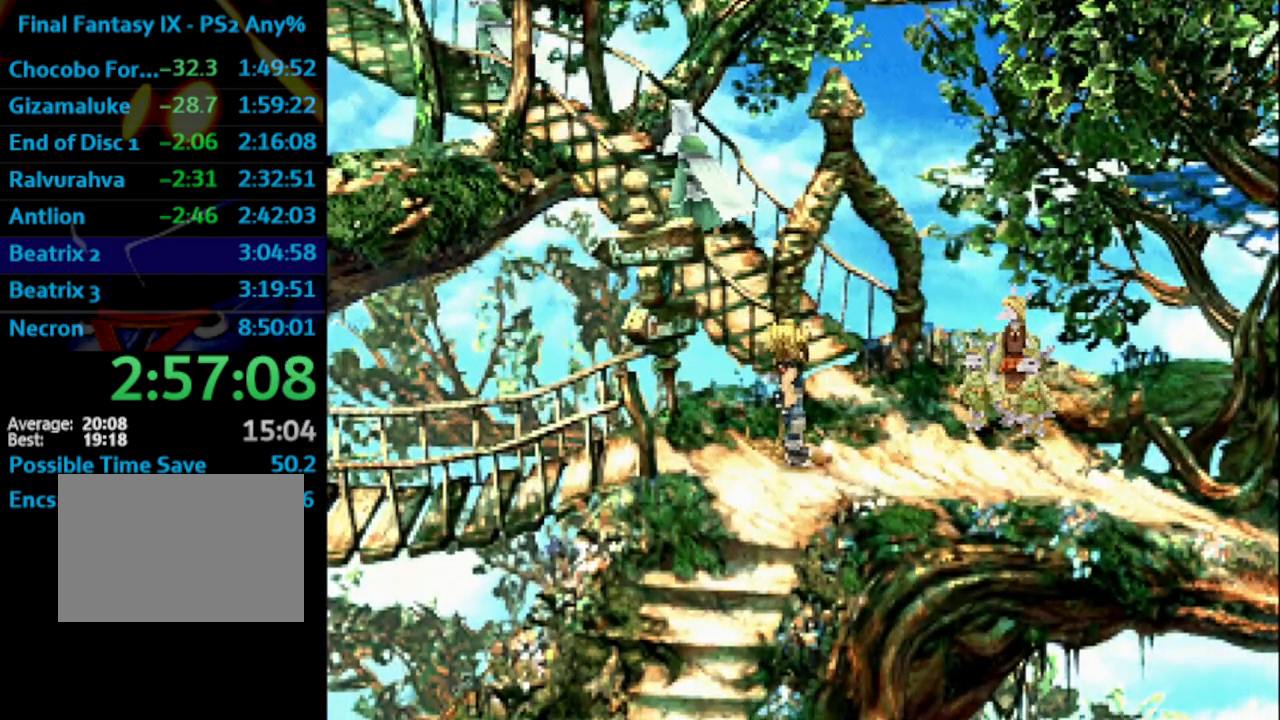
{"buttons": ["SQUARE"], "left_stick": "center", "right_stick": "center", "events": [[50, "CROSS", "down"], [50, "SQUARE", "up"], [67, "CROSS", "up"], [83, "SQUARE", "down"], [133, "CROSS", "down"], [167, "SQUARE", "up"], [200, "CROSS", "up"], [217, "SQUARE", "down"], [233, "CROSS", "down"], [250, "SQUARE", "up"], [283, "CROSS", "up"], [300, "SQUARE", "down"], [367, "CROSS", "down"], [400, "CROSS", "up"], [433, "CROSS", "down"], [467, "CROSS", "up"]]}
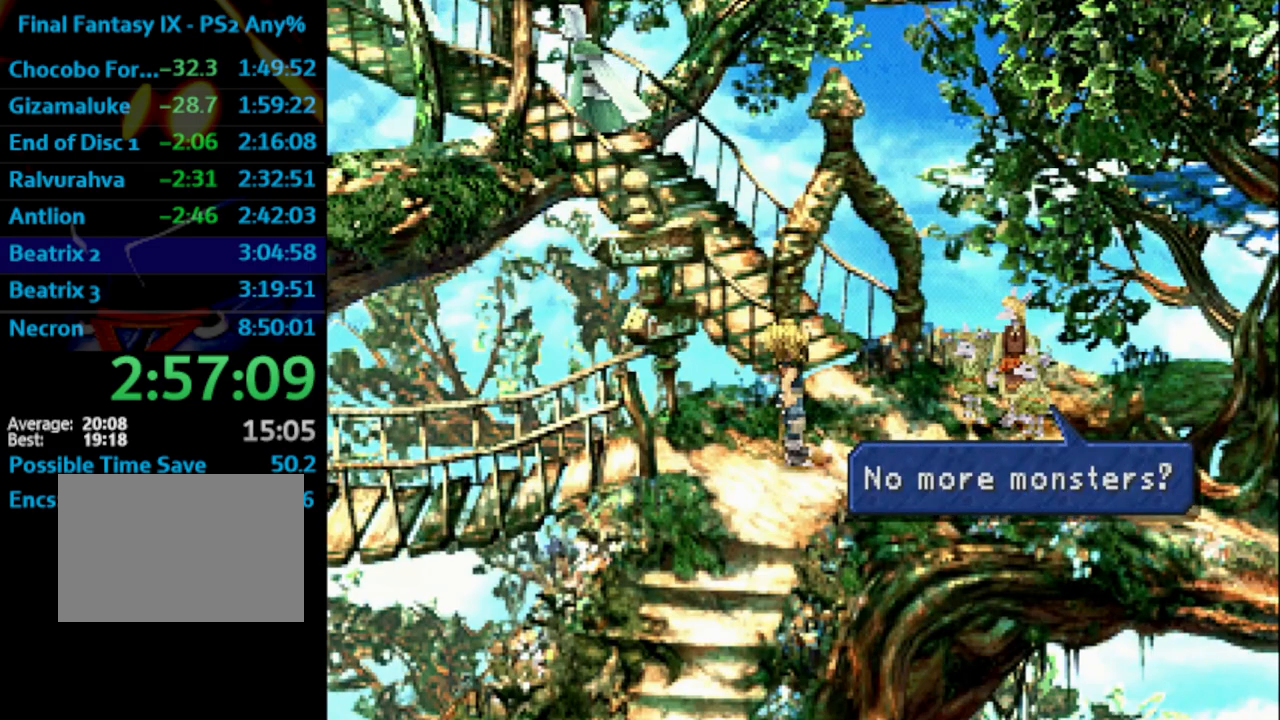
{"buttons": ["CROSS"], "left_stick": "center", "right_stick": "center", "events": [[50, "CROSS", "down"], [67, "SQUARE", "up"], [117, "CROSS", "up"], [117, "SQUARE", "down"], [183, "CROSS", "down"], [200, "SQUARE", "up"], [217, "CROSS", "up"], [233, "SQUARE", "down"], [267, "CROSS", "down"], [267, "SQUARE", "up"], [317, "SQUARE", "down"], [417, "CROSS", "up"], [483, "CROSS", "down"], [500, "SQUARE", "up"]]}
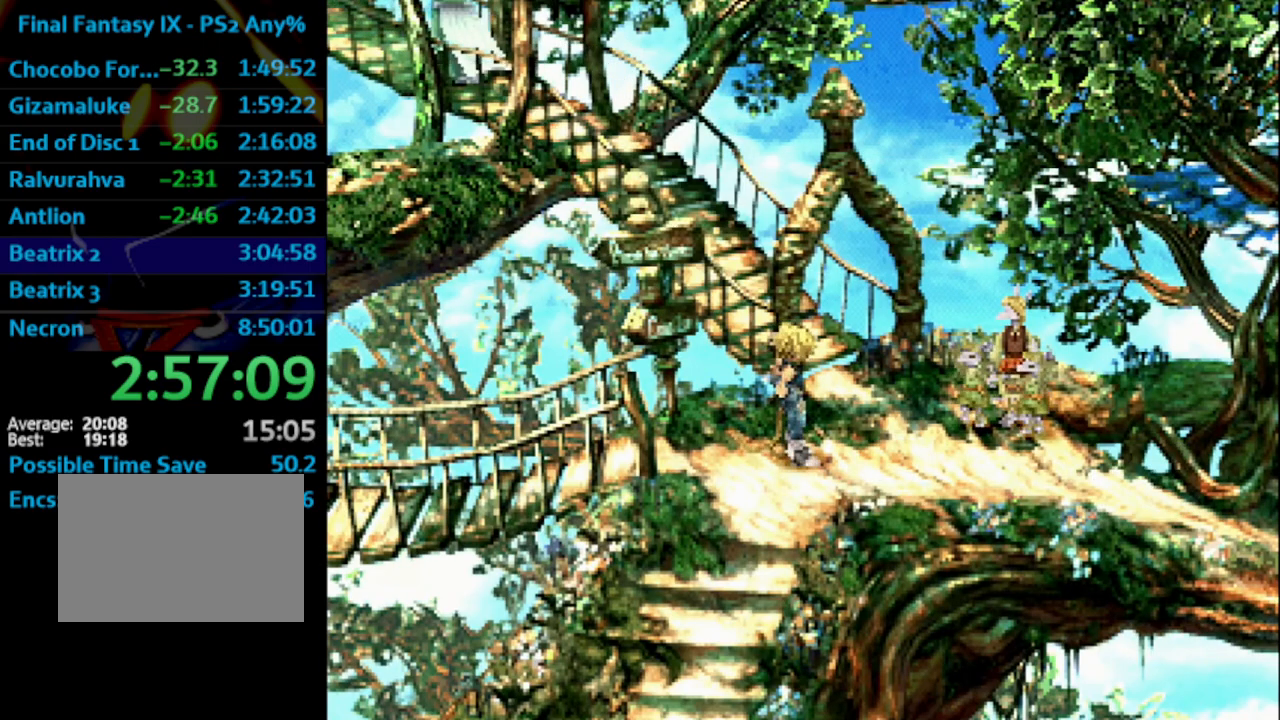
{"buttons": [], "left_stick": "center", "right_stick": "center", "events": [[33, "CROSS", "up"], [33, "SQUARE", "down"], [117, "CROSS", "down"], [133, "SQUARE", "up"], [150, "CROSS", "up"], [150, "SQUARE", "down"], [200, "SQUARE", "up"], [267, "SQUARE", "down"], [283, "CROSS", "down"], [333, "SQUARE", "up"], [350, "SQUARE", "down"], [367, "CROSS", "up"], [433, "CROSS", "down"], [450, "CROSS", "up"], [450, "SQUARE", "up"]]}
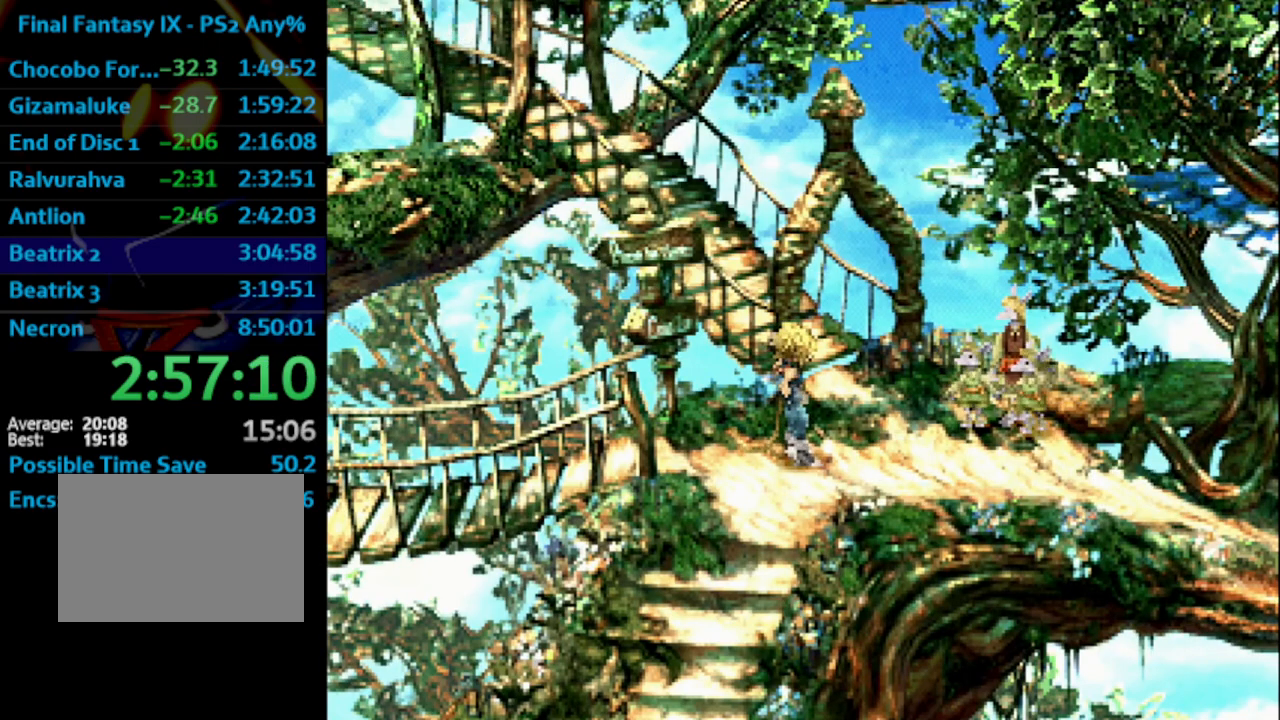
{"buttons": [], "left_stick": "center", "right_stick": "center", "events": [[50, "CROSS", "down"], [100, "CROSS", "up"], [117, "SQUARE", "down"], [150, "CROSS", "down"], [200, "CROSS", "up"], [200, "SQUARE", "up"], [267, "CROSS", "down"], [317, "CROSS", "up"], [367, "SQUARE", "down"], [417, "CROSS", "down"], [433, "SQUARE", "up"], [467, "CROSS", "up"], [483, "SQUARE", "down"], [500, "SQUARE", "up"]]}
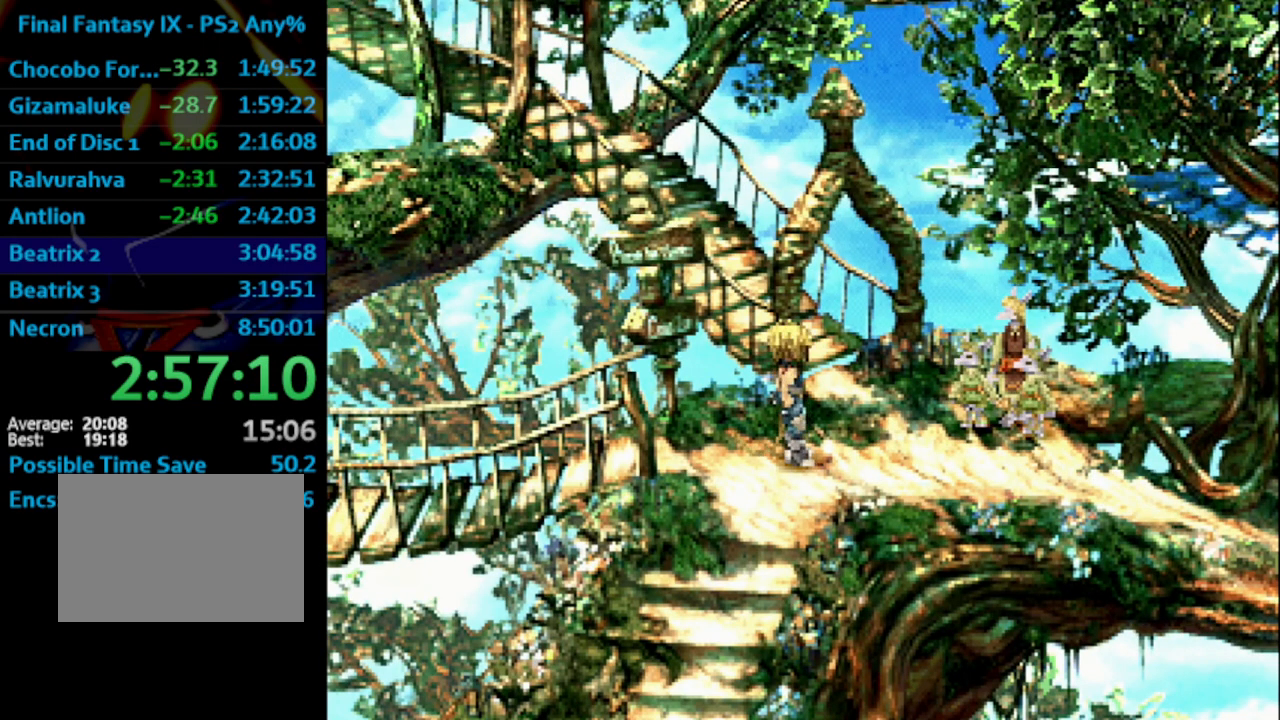
{"buttons": ["SQUARE"], "left_stick": "center", "right_stick": "center", "events": [[17, "CROSS", "down"], [33, "CROSS", "up"], [117, "SQUARE", "down"], [150, "CROSS", "down"], [150, "SQUARE", "up"], [200, "CROSS", "up"], [200, "SQUARE", "down"], [267, "CROSS", "down"], [283, "SQUARE", "up"], [317, "CROSS", "up"], [400, "CROSS", "down"], [417, "CROSS", "up"], [433, "SQUARE", "down"]]}
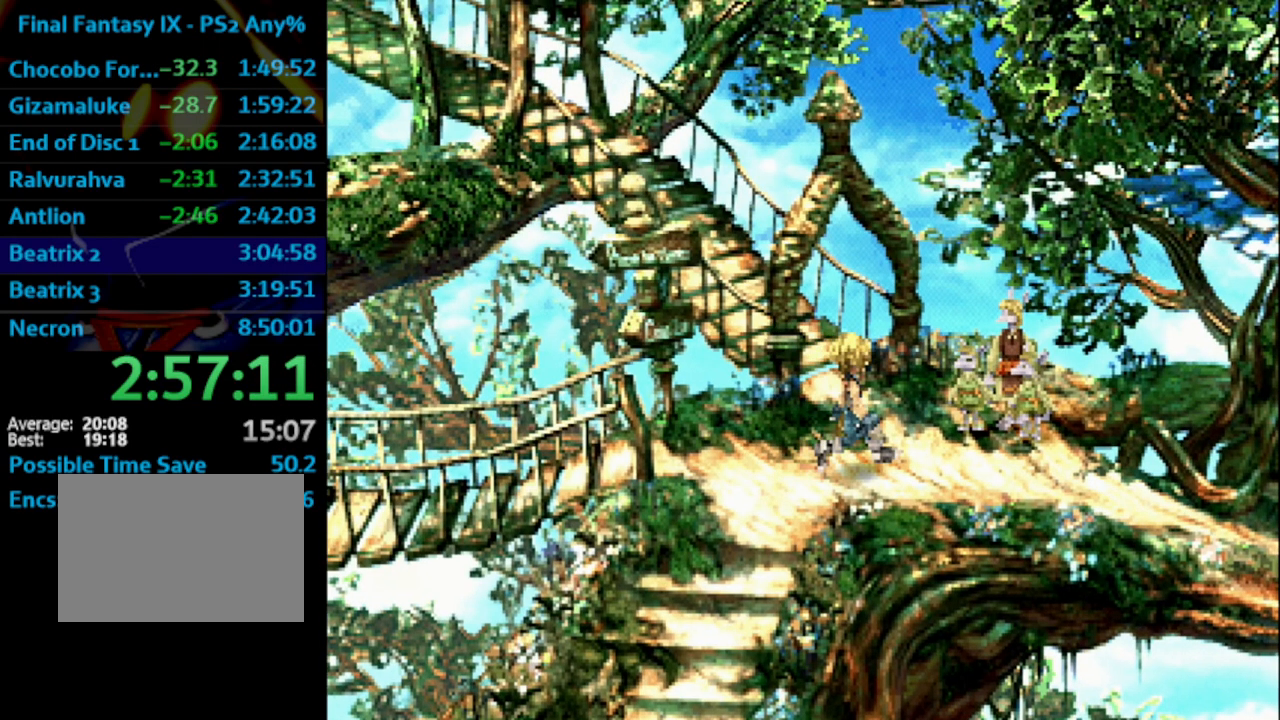
{"buttons": [], "left_stick": "center", "right_stick": "center", "events": [[17, "CROSS", "down"], [17, "SQUARE", "up"], [67, "CROSS", "up"], [183, "SQUARE", "down"], [217, "CROSS", "down"], [217, "SQUARE", "up"], [283, "CROSS", "up"], [300, "SQUARE", "down"], [367, "CROSS", "down"], [367, "SQUARE", "up"], [400, "CROSS", "up"], [433, "SQUARE", "down"], [483, "SQUARE", "up"]]}
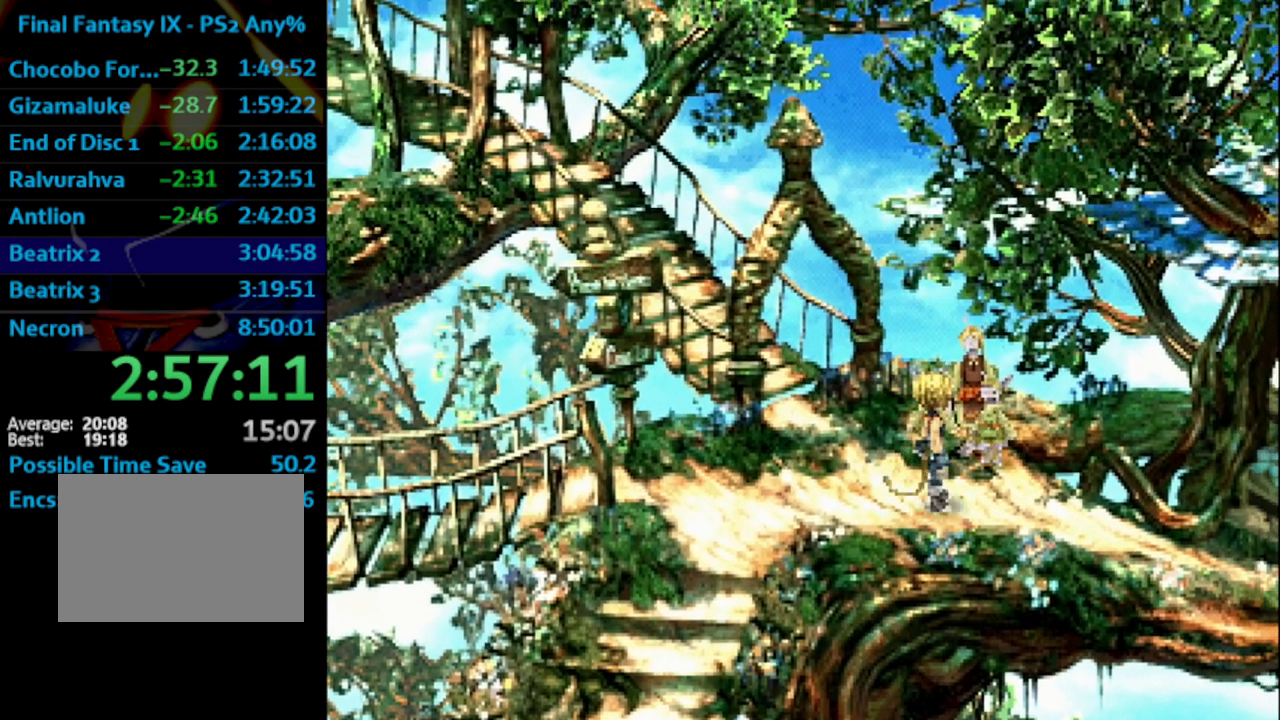
{"buttons": ["CROSS"], "left_stick": "center", "right_stick": "center", "events": [[67, "SQUARE", "down"], [117, "CROSS", "down"], [150, "SQUARE", "up"], [167, "CROSS", "up"], [200, "SQUARE", "down"], [250, "CROSS", "down"], [250, "SQUARE", "up"], [317, "CROSS", "up"], [367, "SQUARE", "down"], [383, "SQUARE", "up"], [450, "SQUARE", "down"], [483, "CROSS", "down"], [483, "SQUARE", "up"]]}
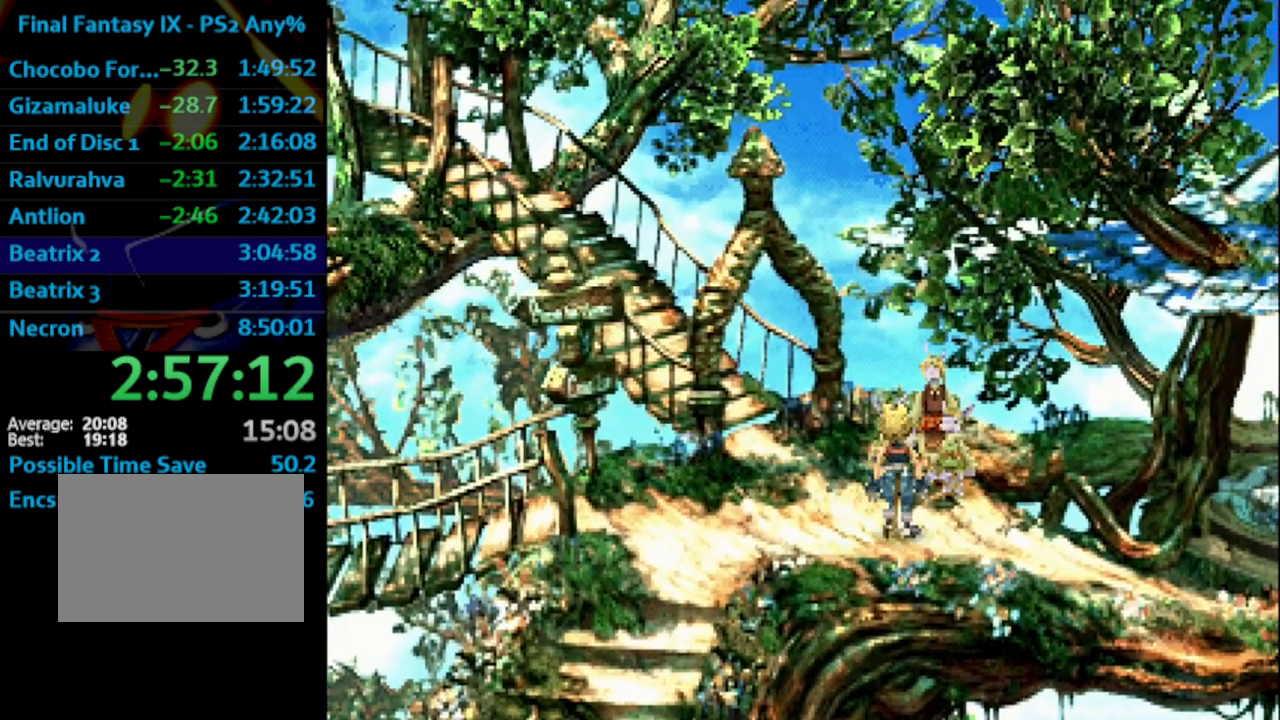
{"buttons": ["CROSS"], "left_stick": "center", "right_stick": "center", "events": [[50, "CROSS", "up"], [100, "SQUARE", "down"], [133, "SQUARE", "up"], [183, "SQUARE", "down"], [200, "CROSS", "down"], [233, "SQUARE", "up"], [283, "CROSS", "up"], [317, "SQUARE", "down"], [367, "CROSS", "down"], [367, "SQUARE", "up"], [383, "CROSS", "up"], [417, "CROSS", "down"], [417, "SQUARE", "down"], [483, "SQUARE", "up"]]}
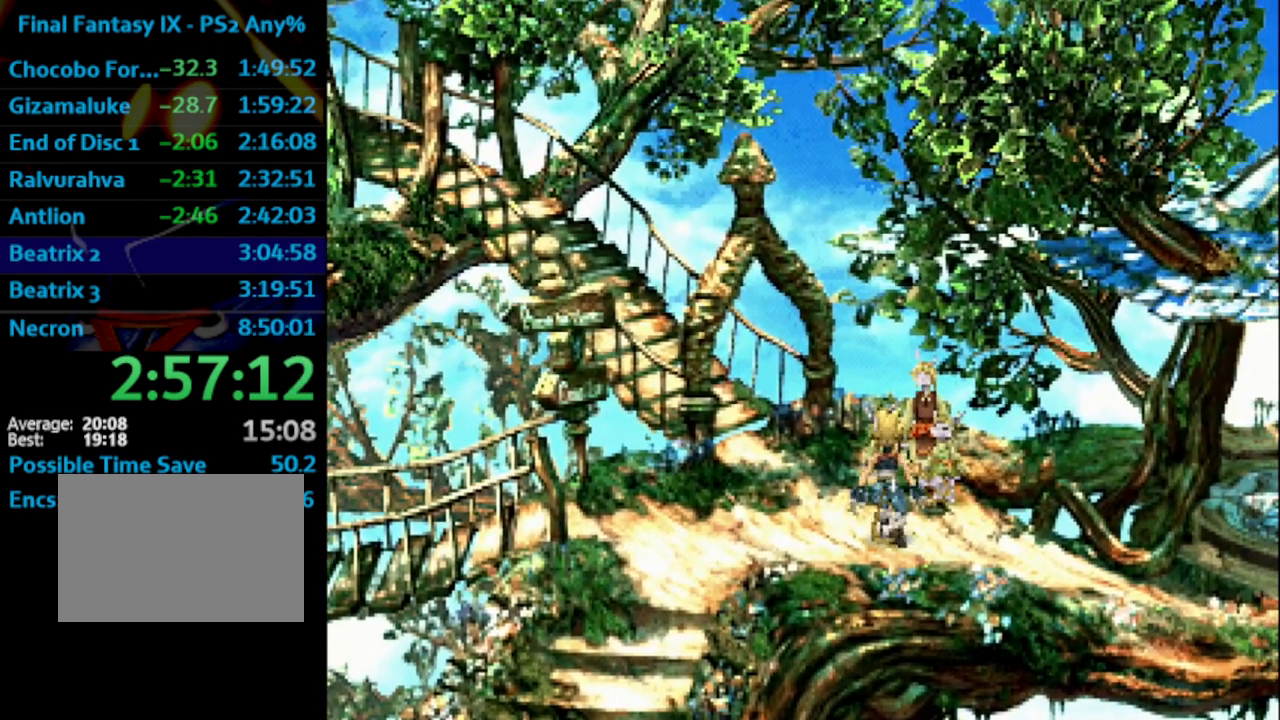
{"buttons": ["CROSS"], "left_stick": "center", "right_stick": "center", "events": [[33, "CROSS", "up"], [50, "SQUARE", "down"], [100, "CROSS", "down"], [100, "SQUARE", "up"], [117, "CROSS", "up"], [200, "CROSS", "down"], [233, "CROSS", "up"], [250, "SQUARE", "down"], [317, "CROSS", "down"], [333, "SQUARE", "up"], [383, "CROSS", "up"], [417, "SQUARE", "down"], [450, "CROSS", "down"], [467, "SQUARE", "up"]]}
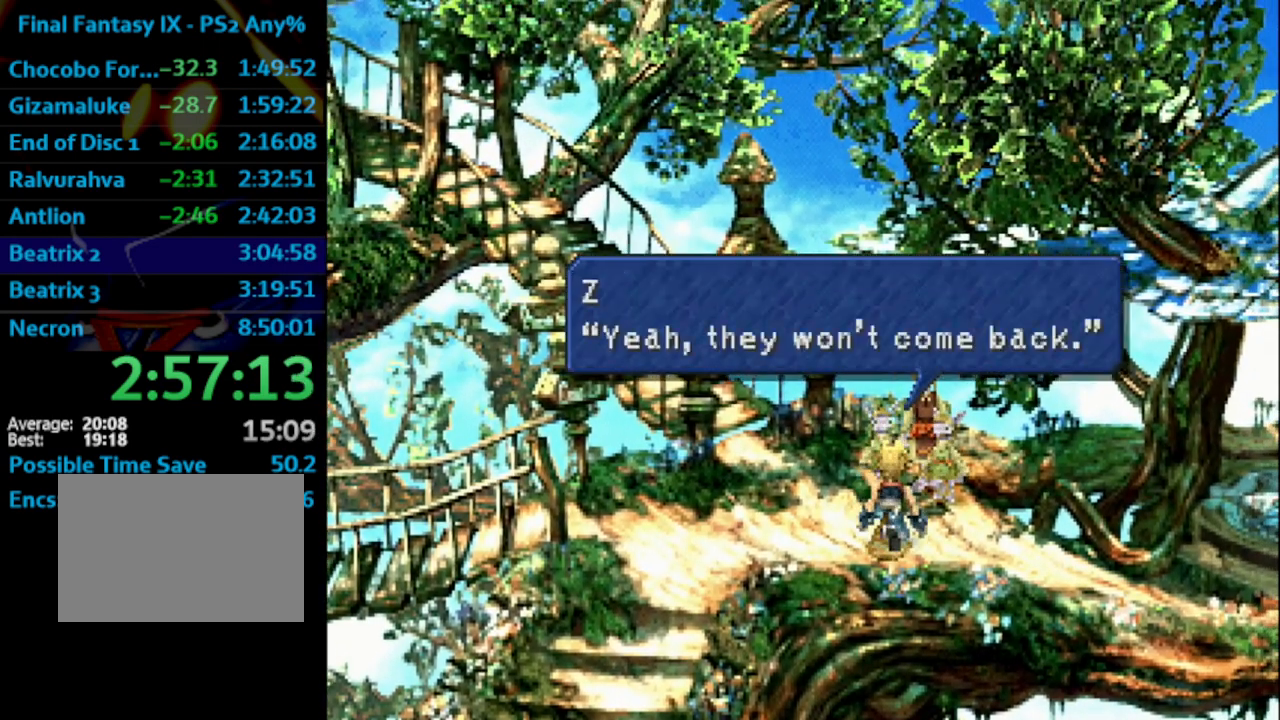
{"buttons": ["CROSS", "SQUARE"], "left_stick": "center", "right_stick": "center", "events": [[33, "CROSS", "up"], [67, "SQUARE", "down"], [83, "SQUARE", "up"], [167, "SQUARE", "down"], [217, "CROSS", "down"], [217, "SQUARE", "up"], [267, "CROSS", "up"], [300, "SQUARE", "down"], [367, "CROSS", "down"], [367, "SQUARE", "up"], [417, "CROSS", "up"], [417, "SQUARE", "down"], [450, "CROSS", "down"]]}
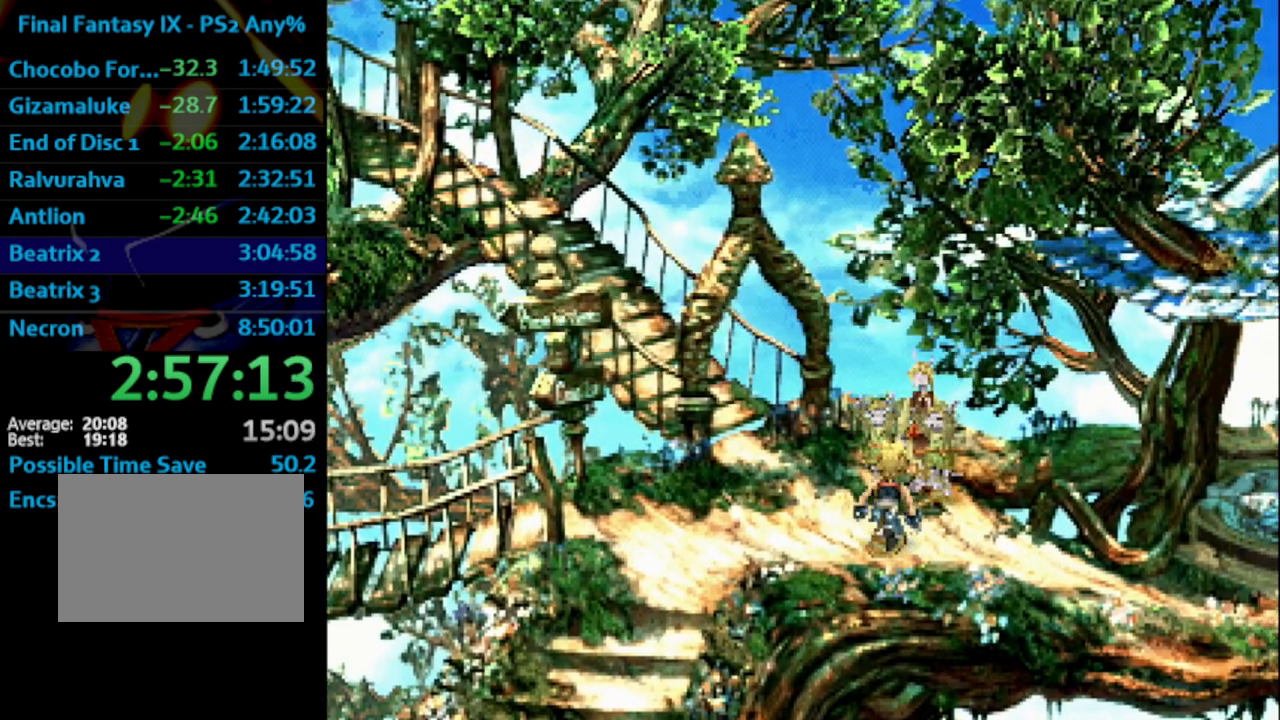
{"buttons": [], "left_stick": "center", "right_stick": "center", "events": [[17, "SQUARE", "up"], [33, "CROSS", "up"], [117, "CROSS", "down"], [133, "CROSS", "up"], [150, "SQUARE", "down"], [217, "SQUARE", "up"], [317, "CROSS", "down"], [367, "CROSS", "up"], [417, "SQUARE", "down"], [450, "CROSS", "down"], [467, "SQUARE", "up"], [500, "CROSS", "up"]]}
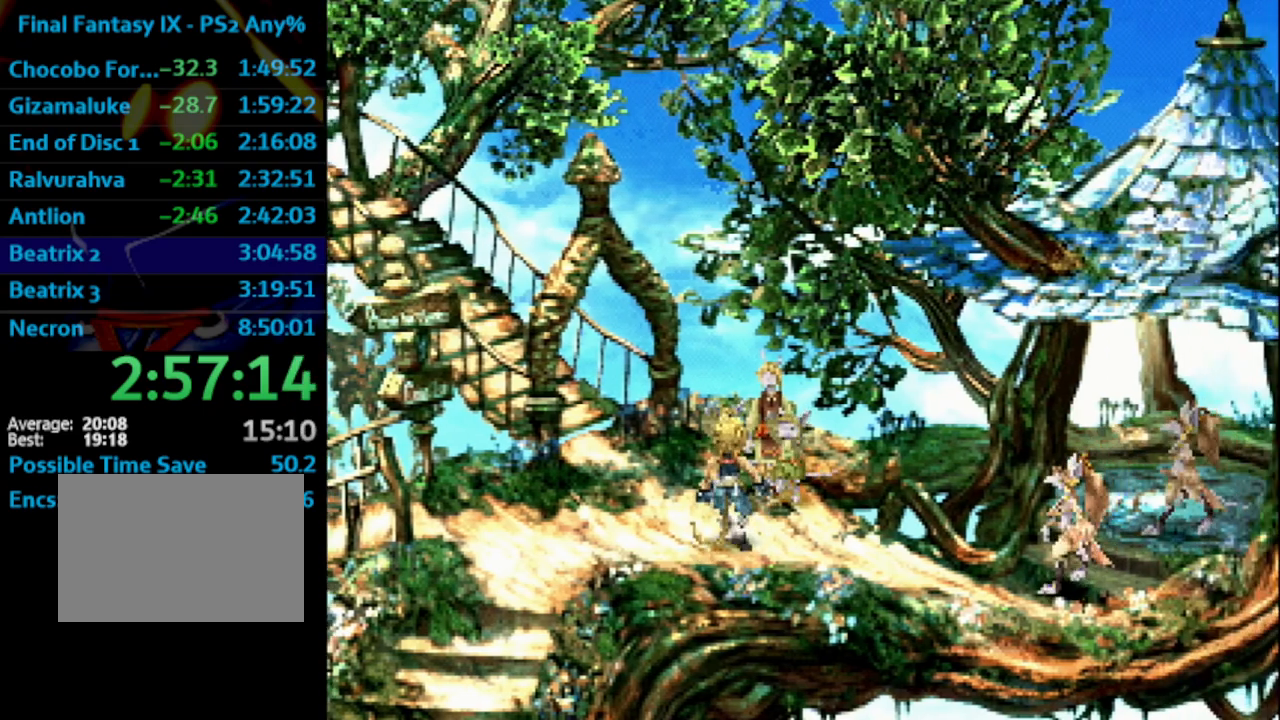
{"buttons": ["SQUARE"], "left_stick": "center", "right_stick": "center", "events": [[50, "CROSS", "down"], [133, "CROSS", "up"], [150, "SQUARE", "down"], [183, "CROSS", "down"], [183, "SQUARE", "up"], [233, "CROSS", "up"], [233, "SQUARE", "down"], [300, "CROSS", "down"], [317, "SQUARE", "up"], [350, "CROSS", "up"], [383, "SQUARE", "down"], [417, "SQUARE", "up"], [483, "SQUARE", "down"]]}
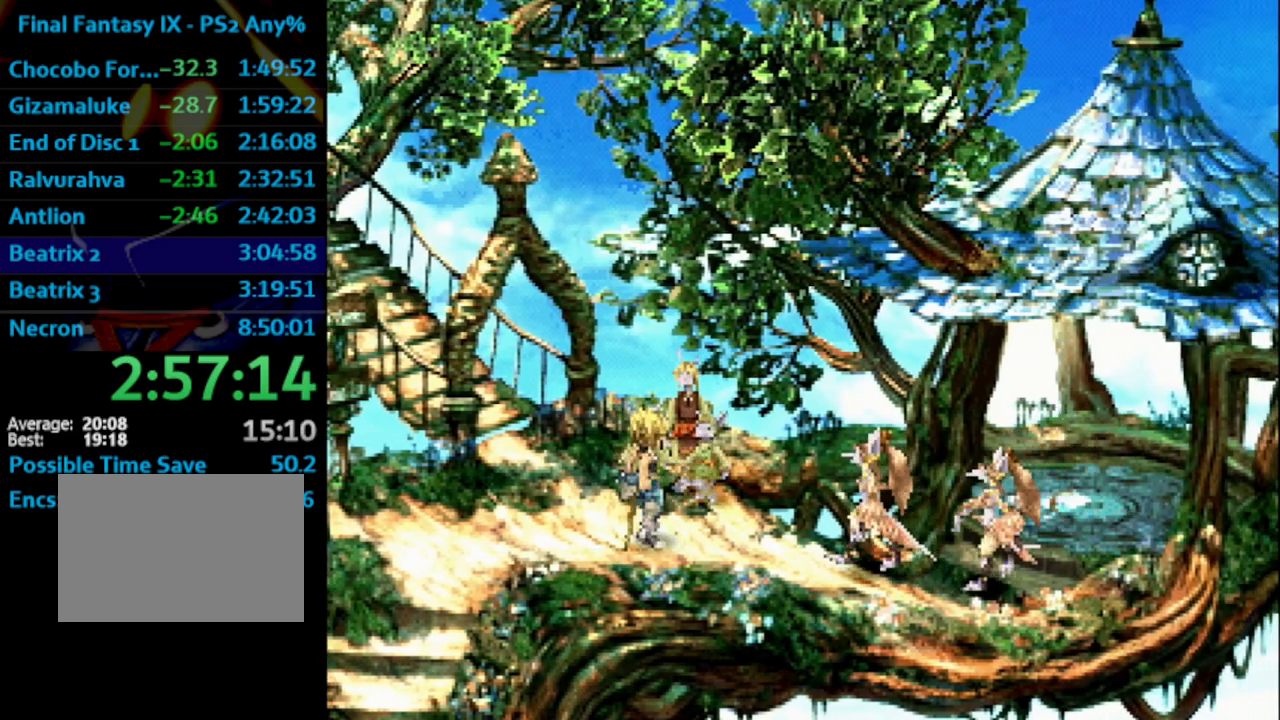
{"buttons": [], "left_stick": "center", "right_stick": "center", "events": [[33, "CROSS", "down"], [33, "SQUARE", "up"], [67, "CROSS", "up"], [133, "SQUARE", "down"], [167, "SQUARE", "up"], [300, "SQUARE", "down"], [417, "CROSS", "down"], [417, "SQUARE", "up"], [433, "CROSS", "up"], [467, "SQUARE", "down"], [483, "SQUARE", "up"]]}
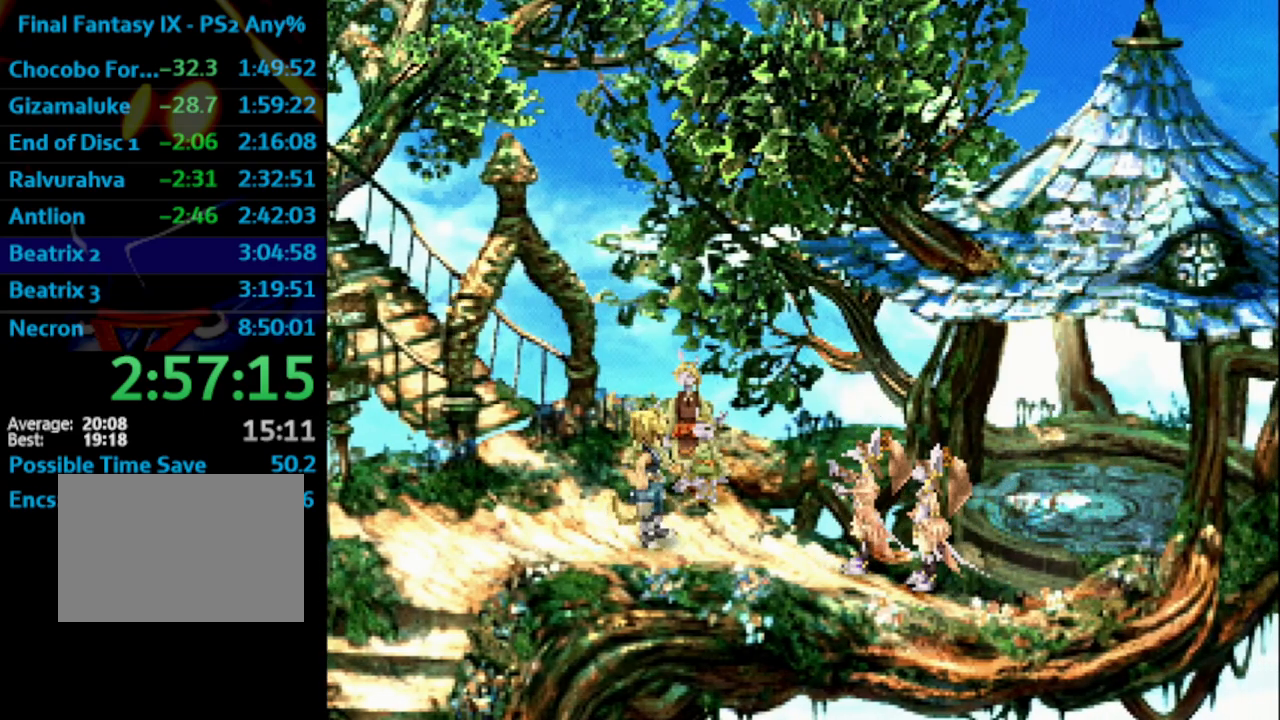
{"buttons": ["SQUARE"], "left_stick": "center", "right_stick": "center", "events": [[50, "SQUARE", "down"], [100, "CROSS", "down"], [117, "SQUARE", "up"], [167, "CROSS", "up"], [183, "SQUARE", "down"], [217, "SQUARE", "up"], [267, "SQUARE", "down"], [333, "CROSS", "down"], [333, "SQUARE", "up"], [383, "CROSS", "up"], [383, "SQUARE", "down"], [417, "CROSS", "down"], [433, "SQUARE", "up"], [450, "CROSS", "up"], [483, "SQUARE", "down"]]}